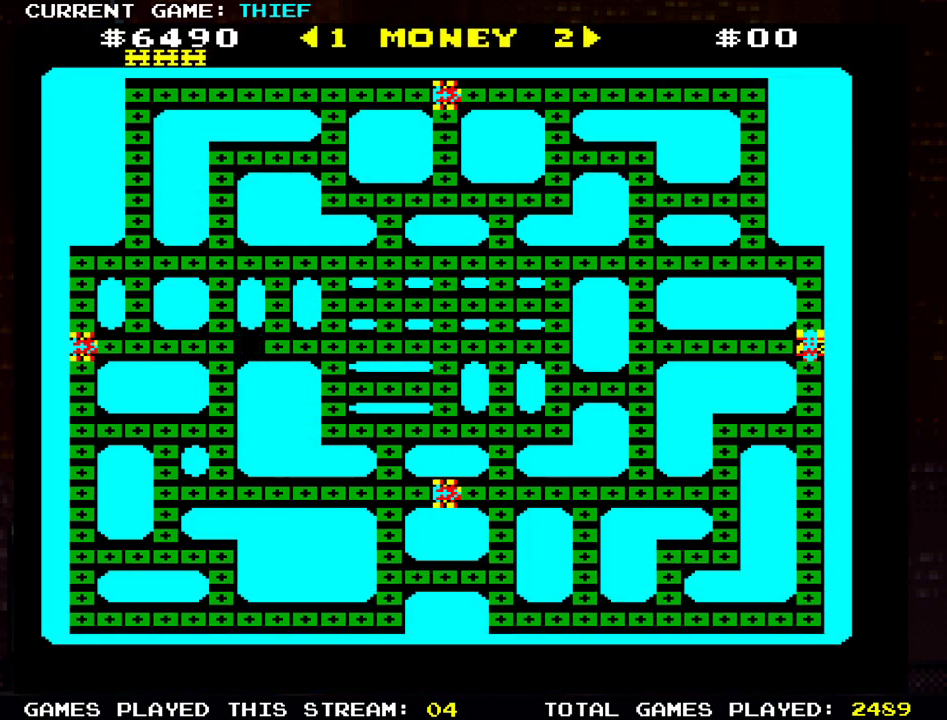
Gameplay with a controller (arcade stick); each line is a JSON object with the inputs held at the frame after it. "events" lists button and stick changes between this image and that frame as [ms after this image, input, new state], when the widget could be followed in between. Not read: L3 R3.
{"buttons": [], "left_stick": "right", "events": [[217, "left_stick", "right"]]}
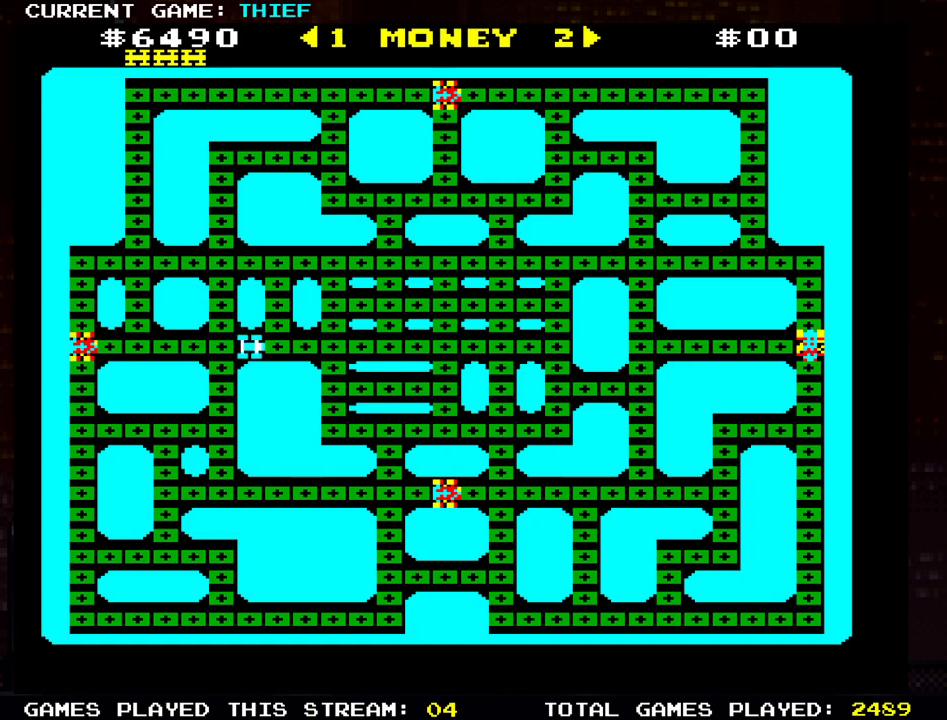
{"buttons": [], "left_stick": "right", "events": []}
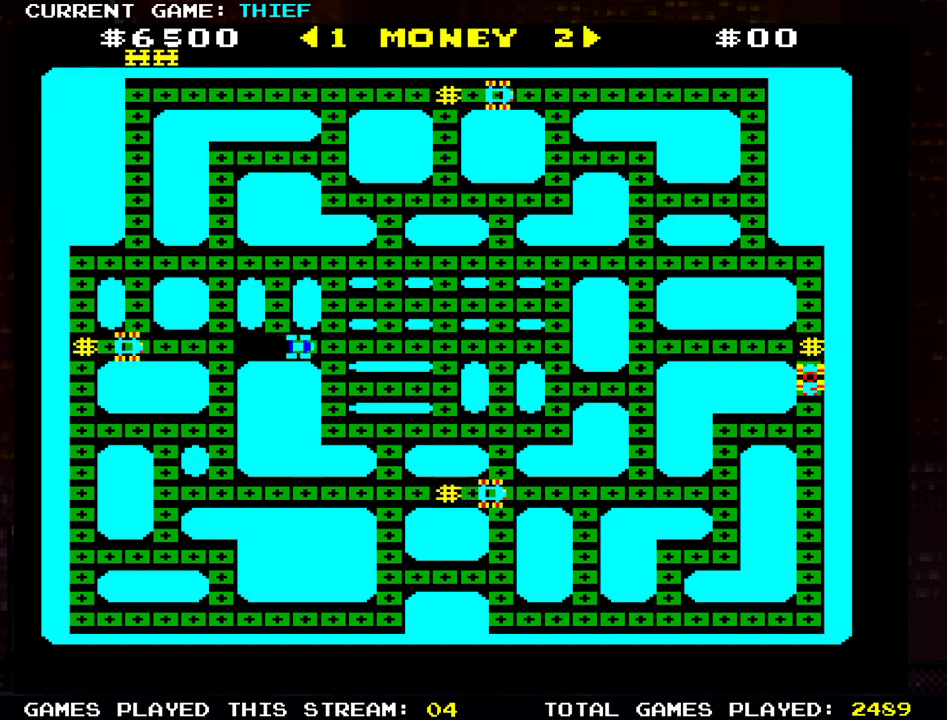
{"buttons": [], "left_stick": "up", "events": [[367, "left_stick", "up"]]}
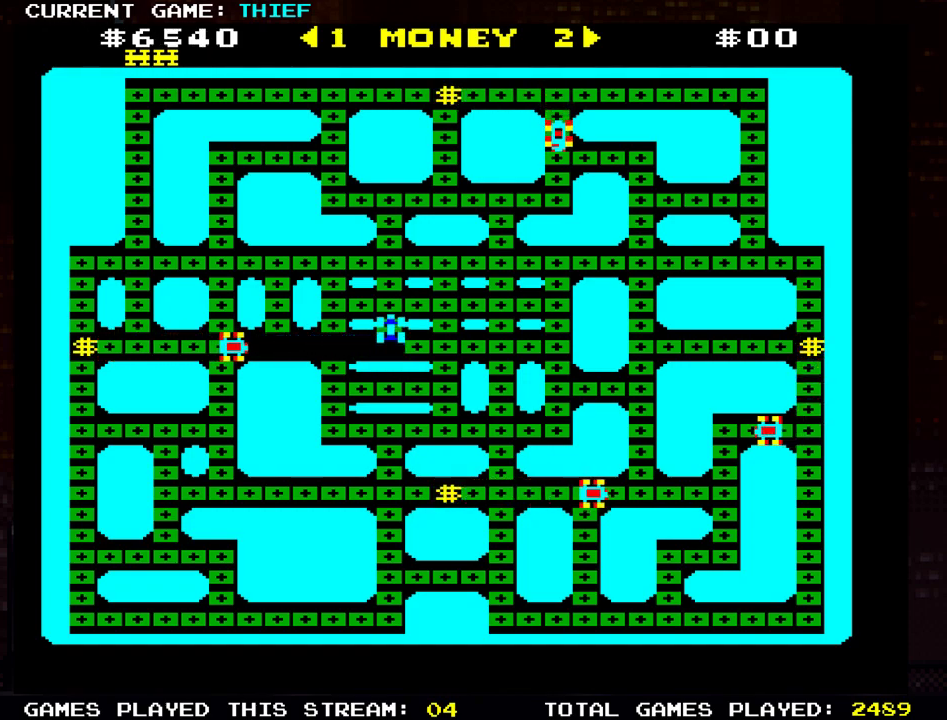
{"buttons": [], "left_stick": "up", "events": []}
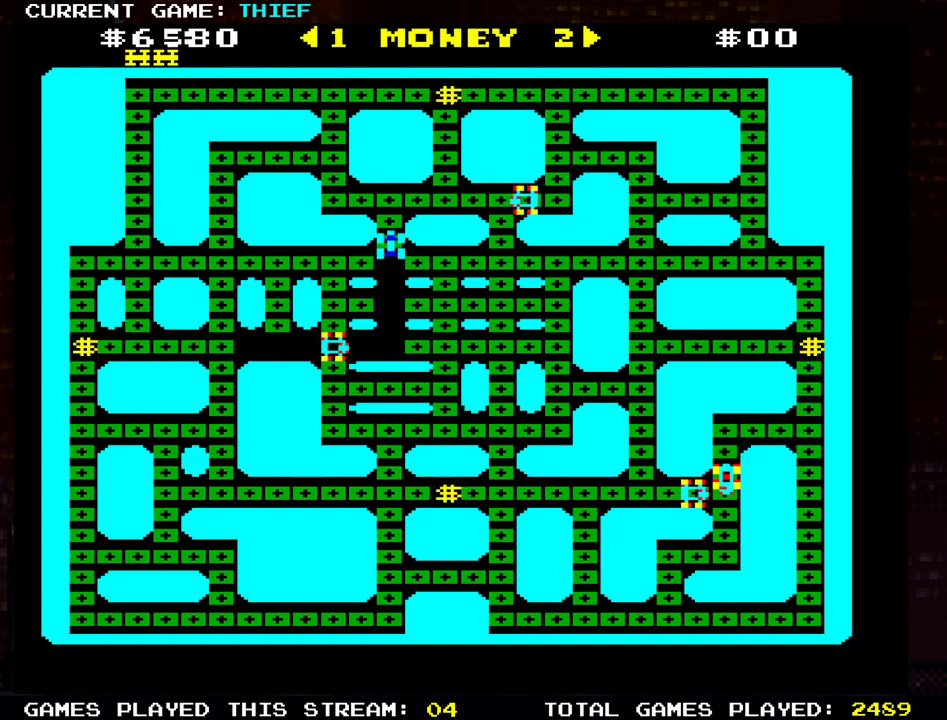
{"buttons": [], "left_stick": "left", "events": [[133, "left_stick", "left"]]}
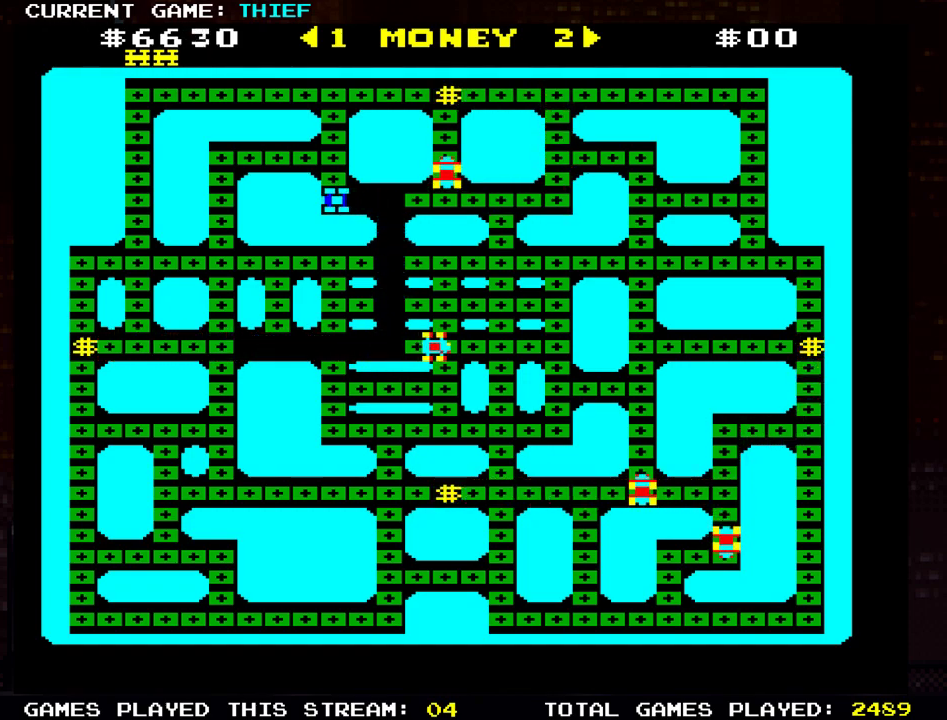
{"buttons": [], "left_stick": "left", "events": [[17, "left_stick", "up"], [184, "left_stick", "left"]]}
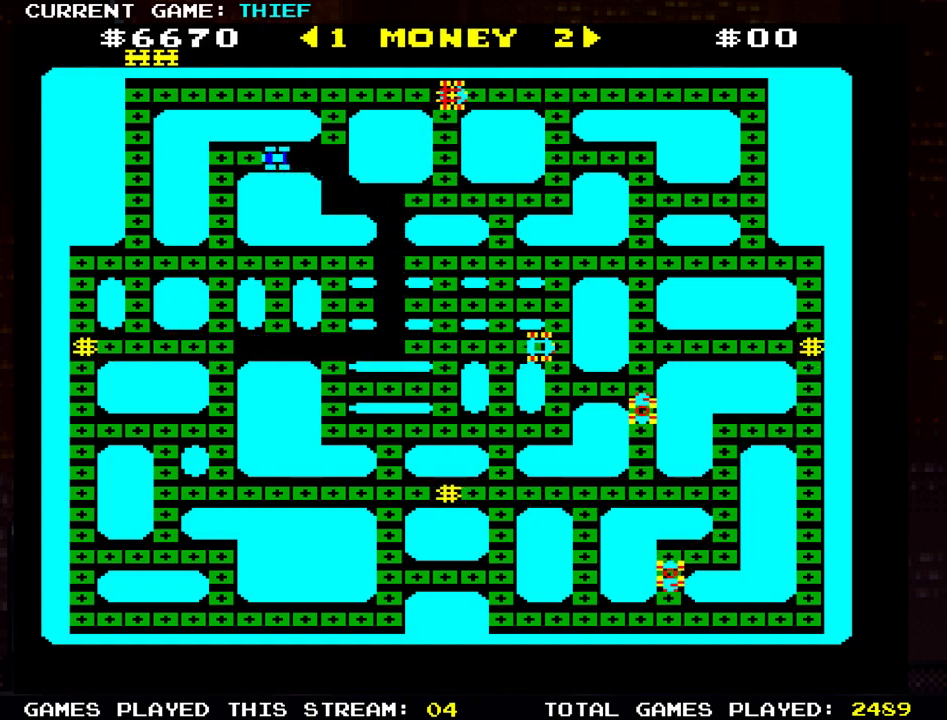
{"buttons": [], "left_stick": "down", "events": [[100, "left_stick", "down"]]}
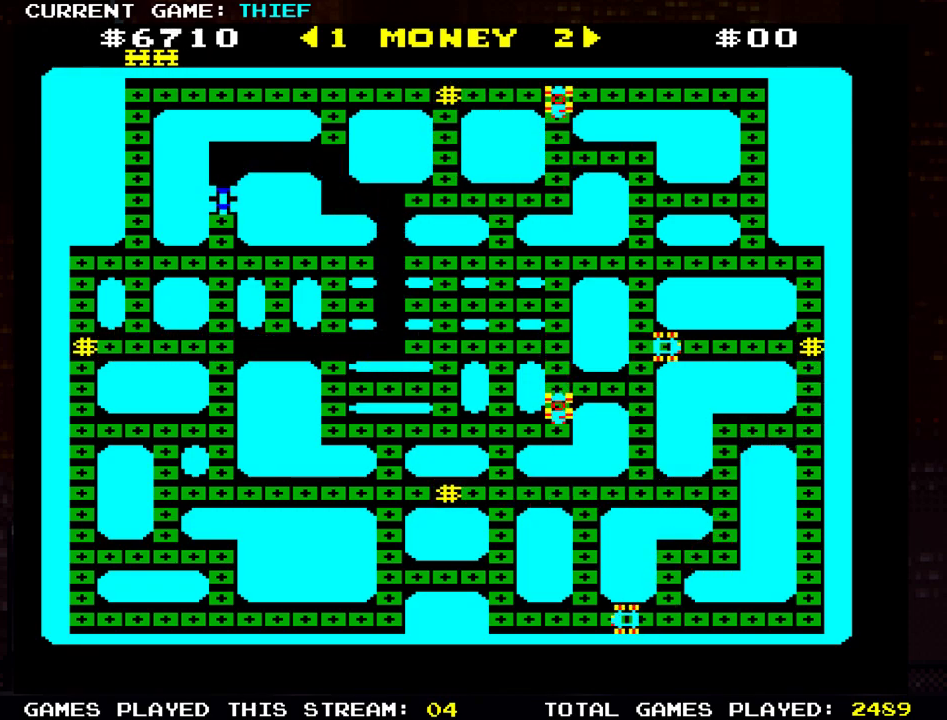
{"buttons": [], "left_stick": "right", "events": [[134, "left_stick", "right"]]}
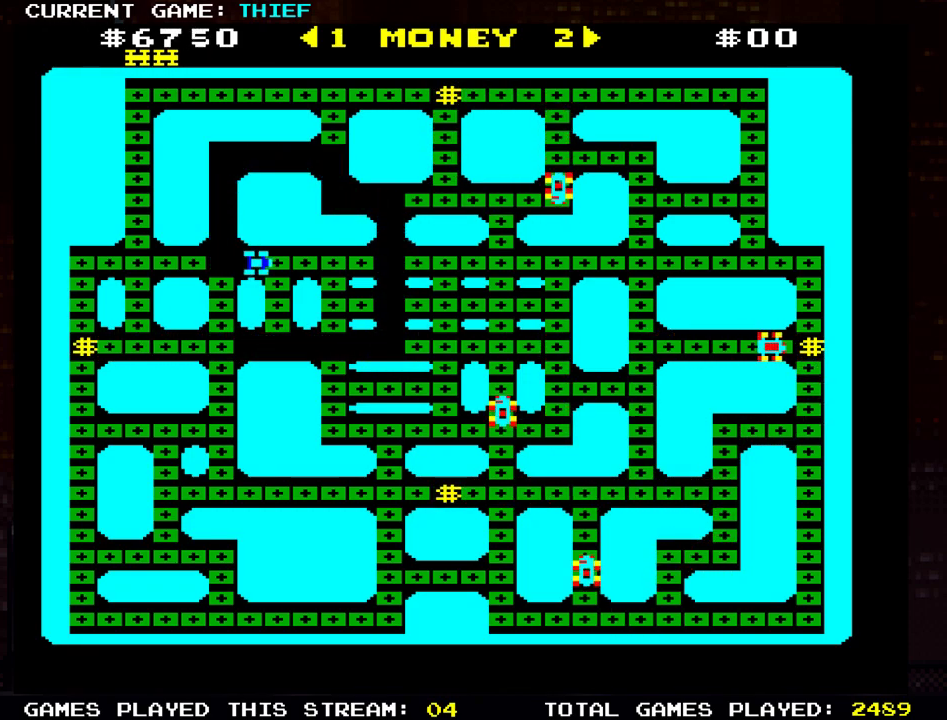
{"buttons": [], "left_stick": "left", "events": [[83, "left_stick", "down"], [467, "left_stick", "left"]]}
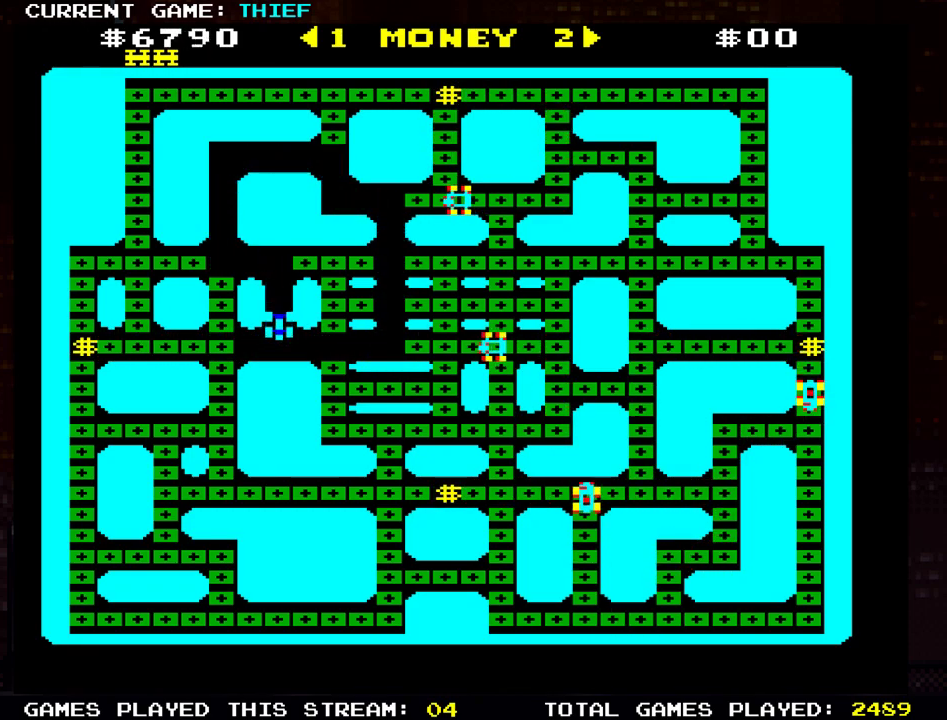
{"buttons": [], "left_stick": "down", "events": [[250, "left_stick", "down"]]}
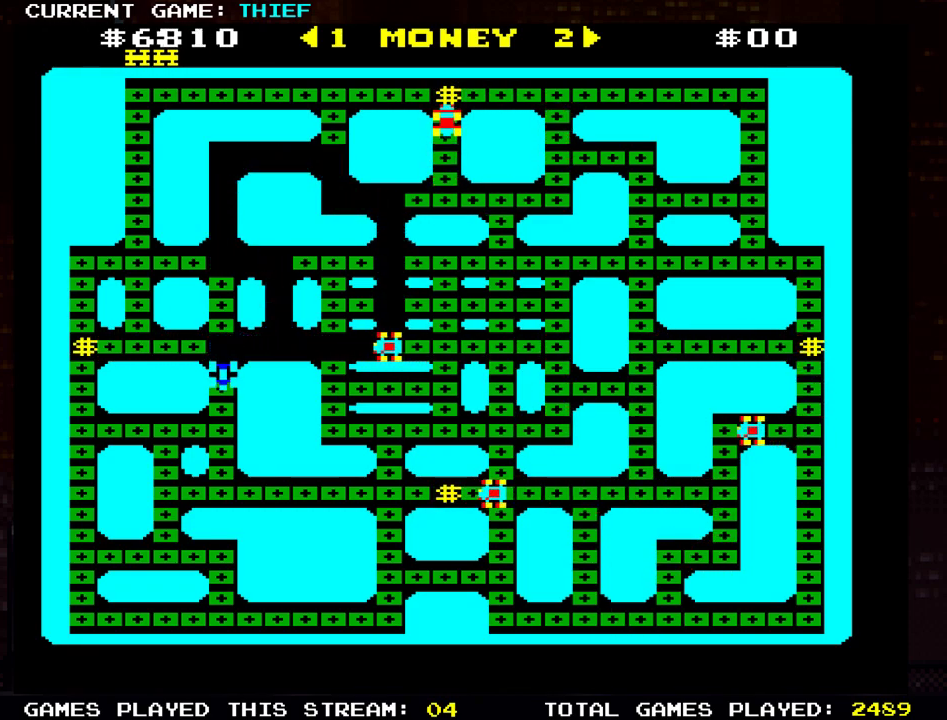
{"buttons": [], "left_stick": "down", "events": []}
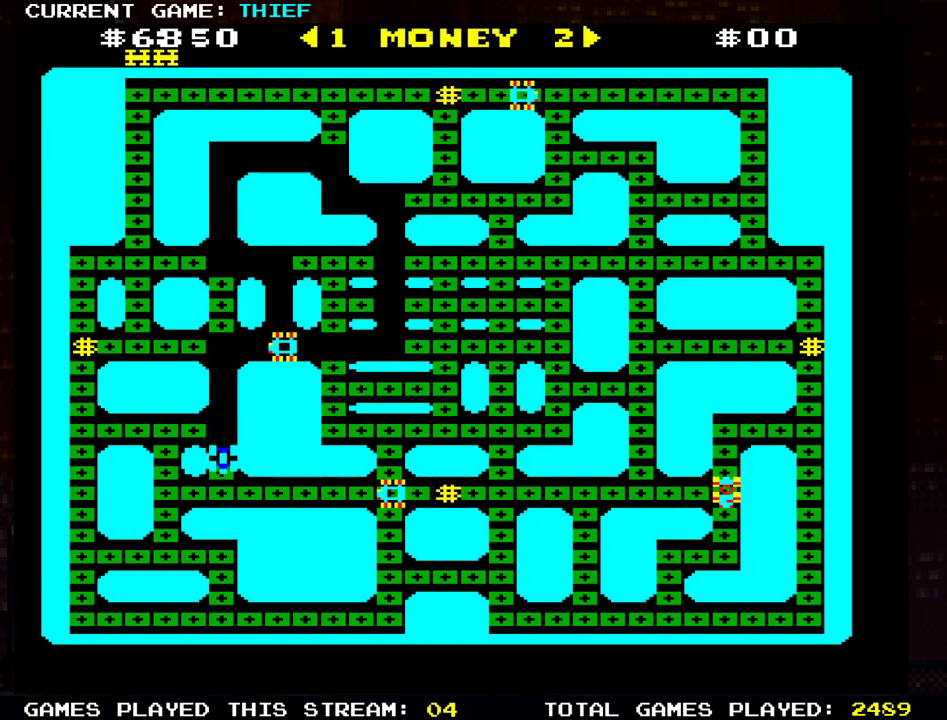
{"buttons": [], "left_stick": "down", "events": [[67, "left_stick", "left"], [384, "left_stick", "down"]]}
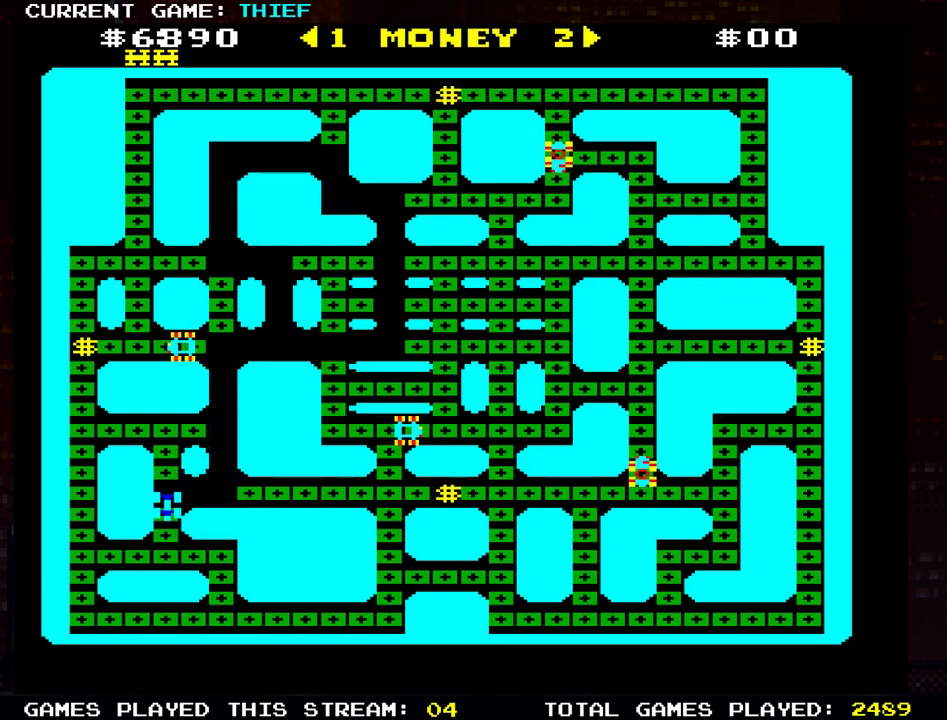
{"buttons": [], "left_stick": "right", "events": [[200, "left_stick", "right"]]}
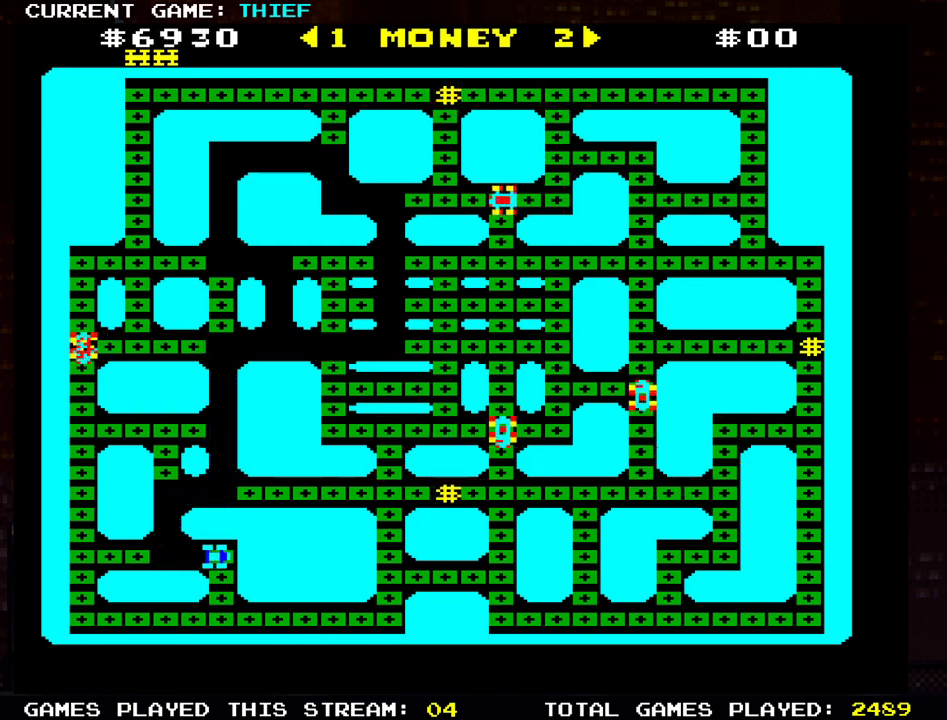
{"buttons": [], "left_stick": "right", "events": [[17, "left_stick", "down"], [217, "left_stick", "down-right"], [334, "left_stick", "right"]]}
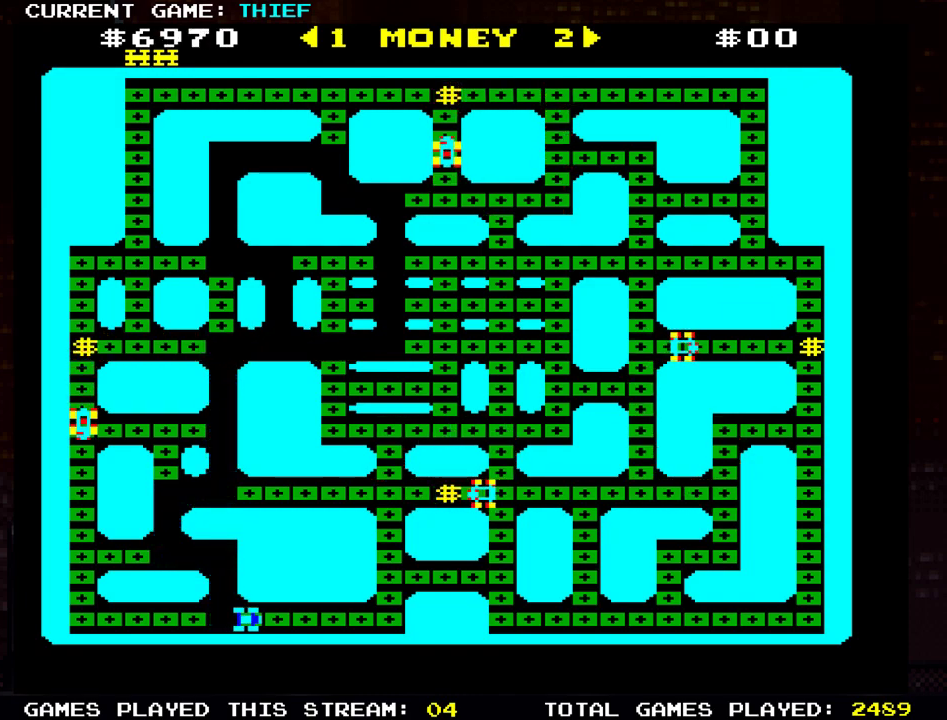
{"buttons": [], "left_stick": "right", "events": []}
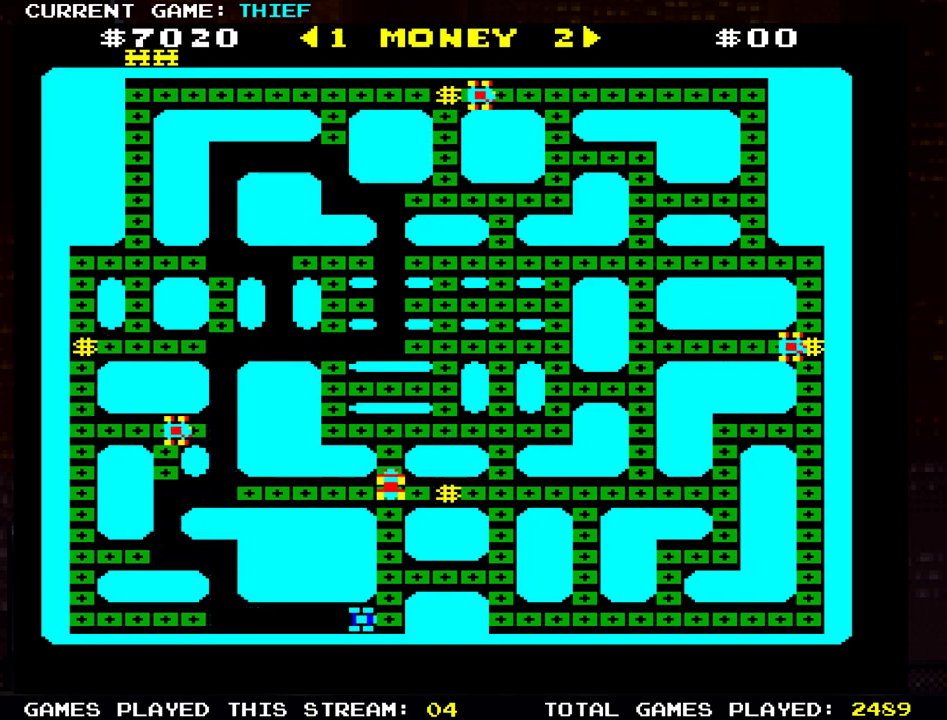
{"buttons": [], "left_stick": "up", "events": [[100, "left_stick", "center"], [150, "left_stick", "left"], [317, "left_stick", "right"], [501, "left_stick", "up"]]}
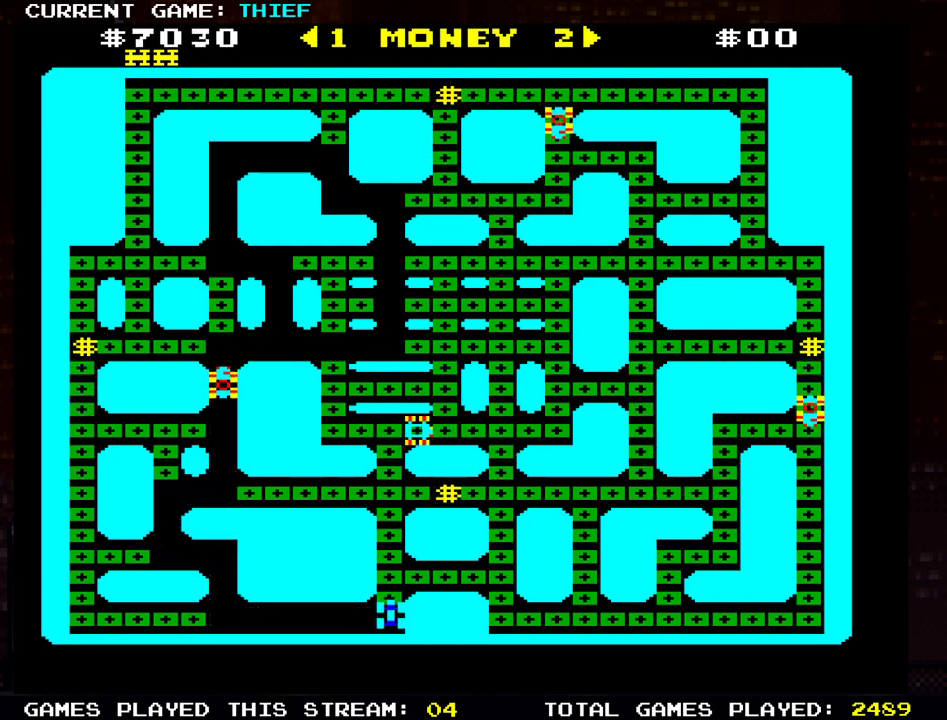
{"buttons": [], "left_stick": "right", "events": [[167, "left_stick", "right"]]}
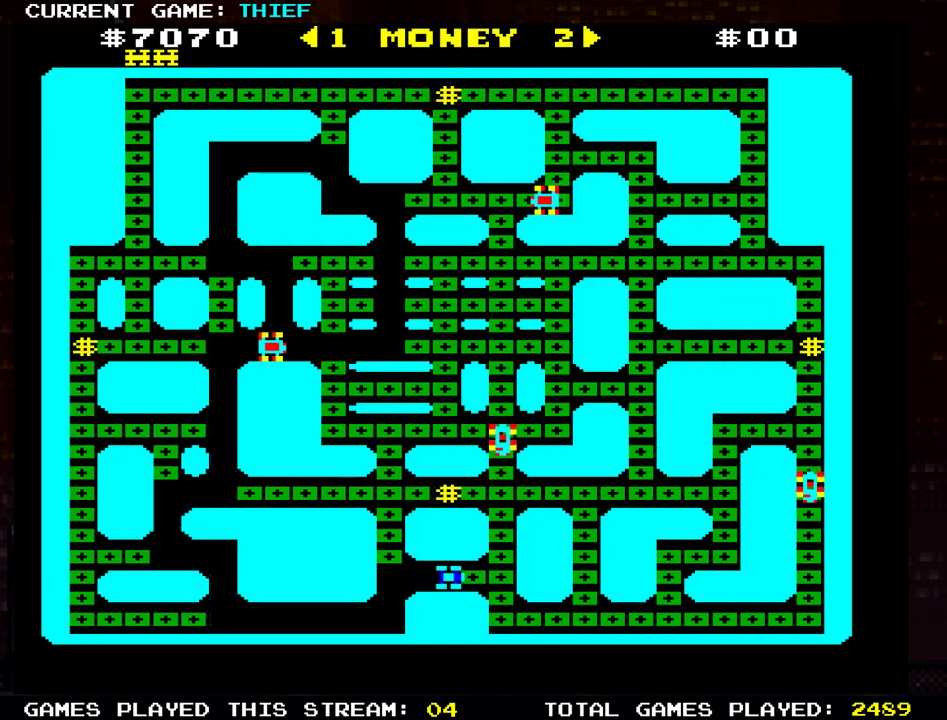
{"buttons": [], "left_stick": "down", "events": [[184, "left_stick", "down"]]}
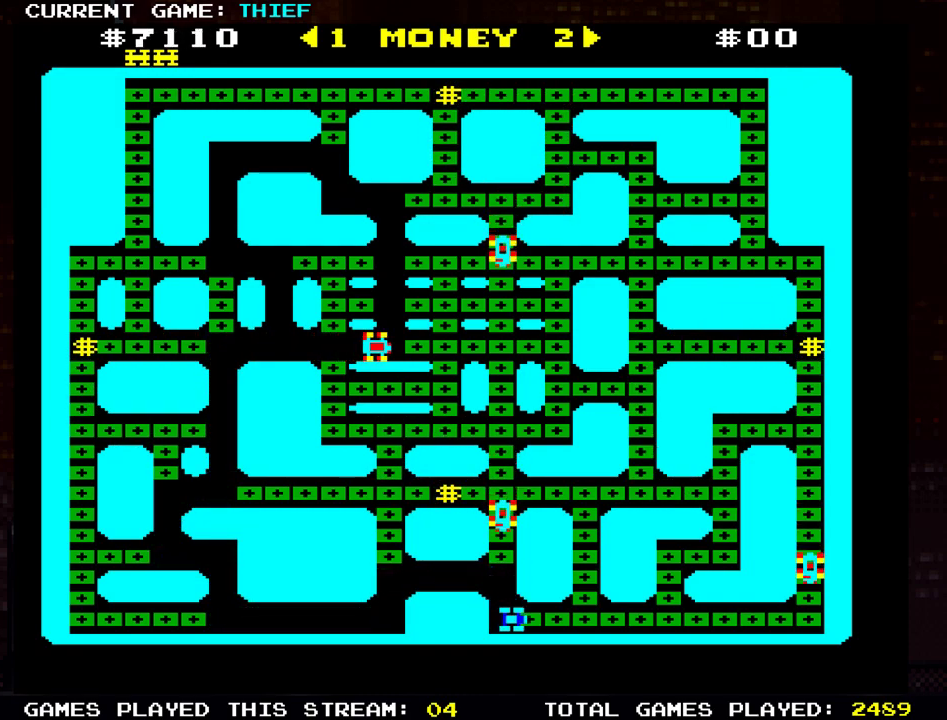
{"buttons": [], "left_stick": "up", "events": [[16, "left_stick", "right"], [183, "left_stick", "up"]]}
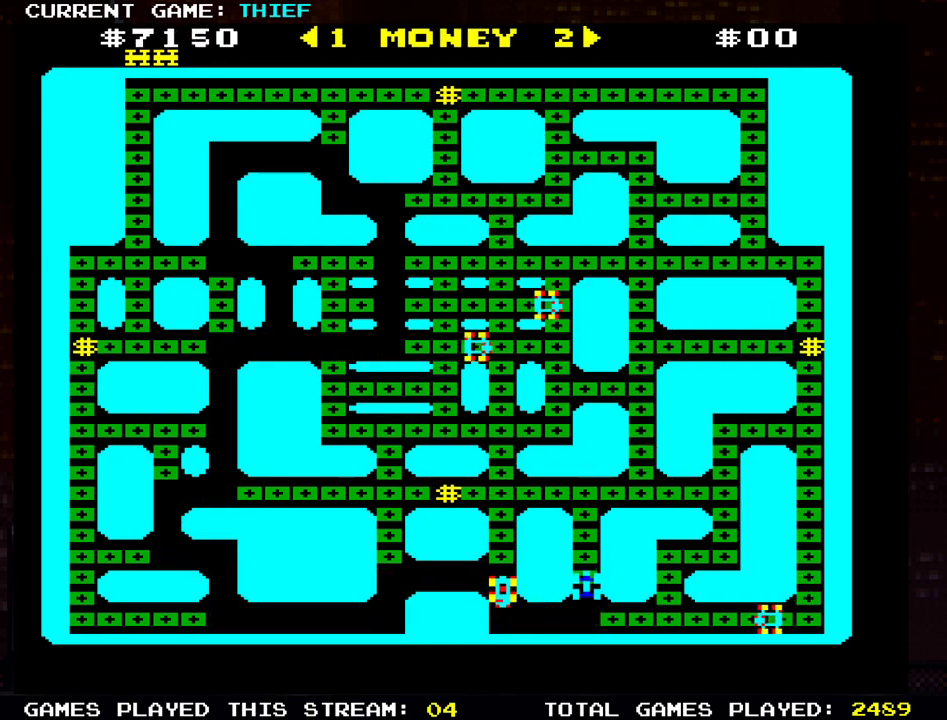
{"buttons": [], "left_stick": "right", "events": [[317, "left_stick", "right"]]}
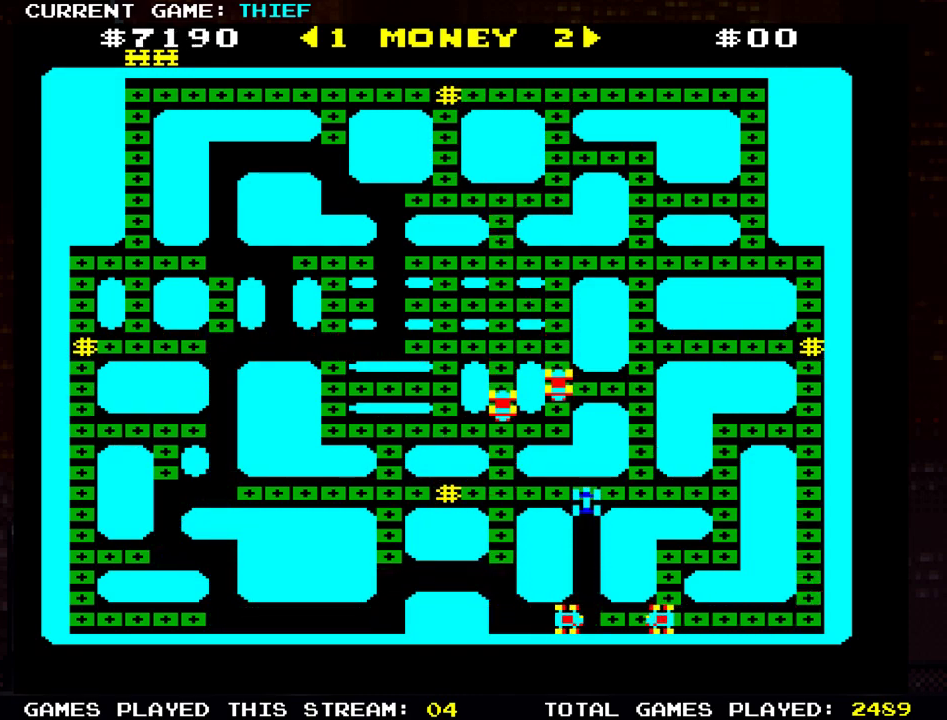
{"buttons": [], "left_stick": "up", "events": [[433, "left_stick", "up"]]}
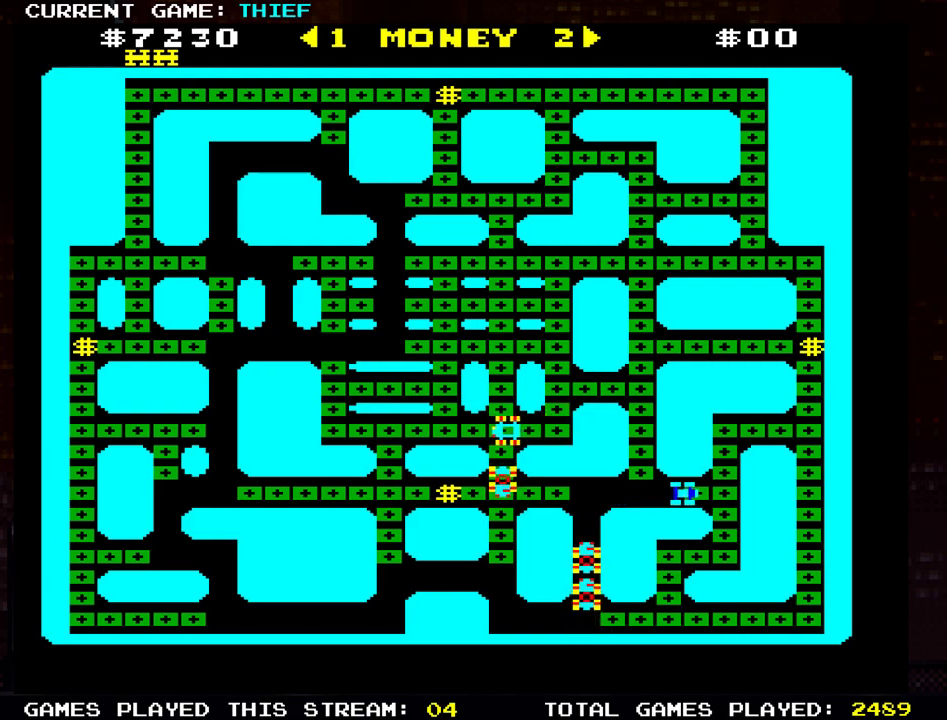
{"buttons": [], "left_stick": "up", "events": [[17, "left_stick", "center"], [84, "left_stick", "left"], [284, "left_stick", "up"]]}
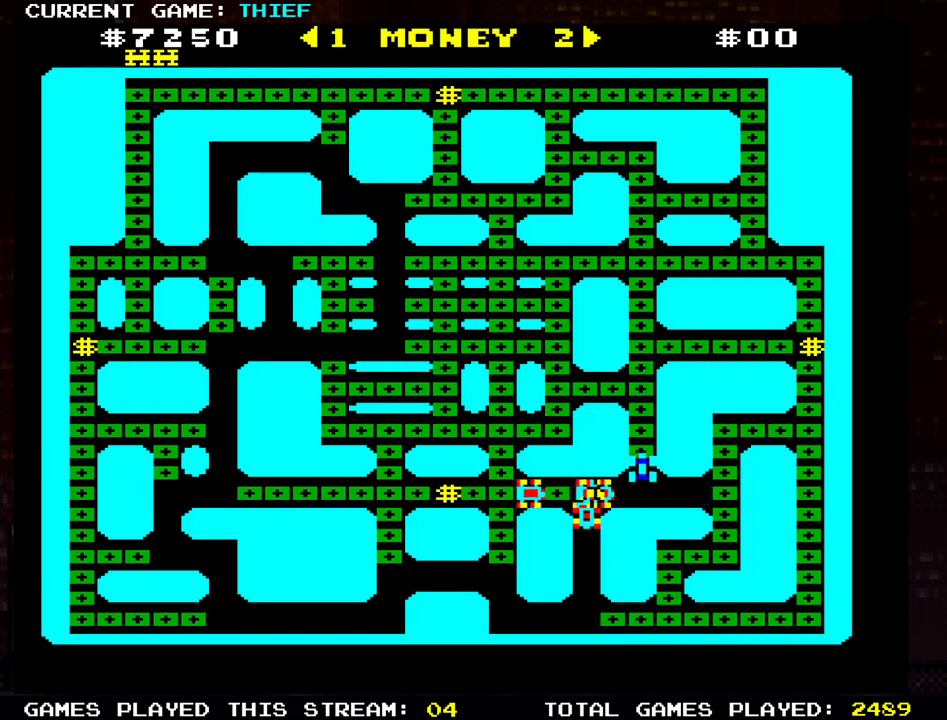
{"buttons": [], "left_stick": "up", "events": []}
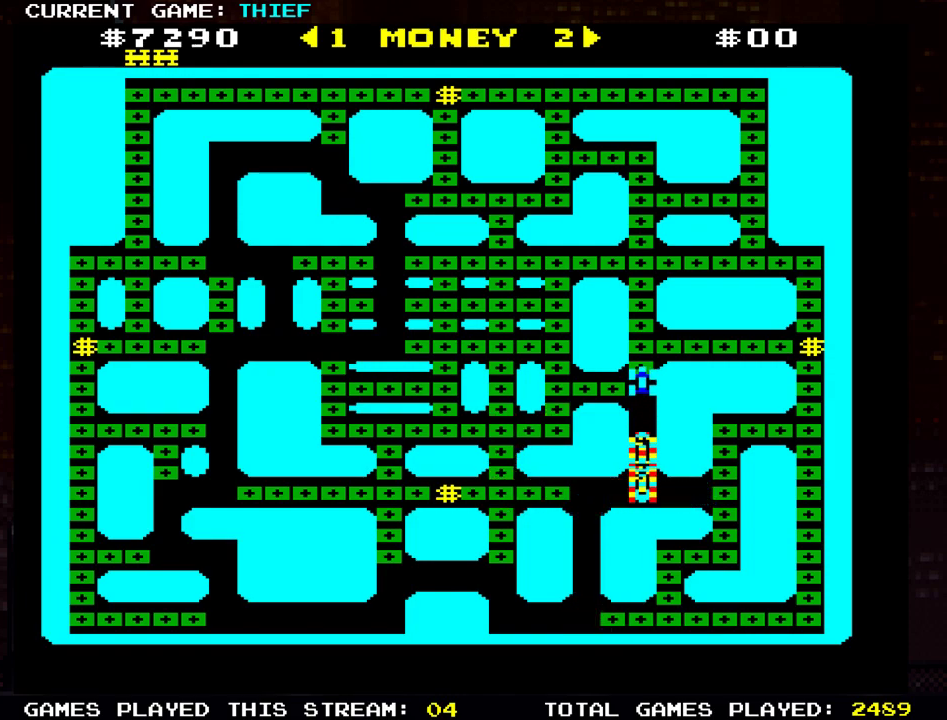
{"buttons": [], "left_stick": "left", "events": [[384, "left_stick", "center"], [484, "left_stick", "left"]]}
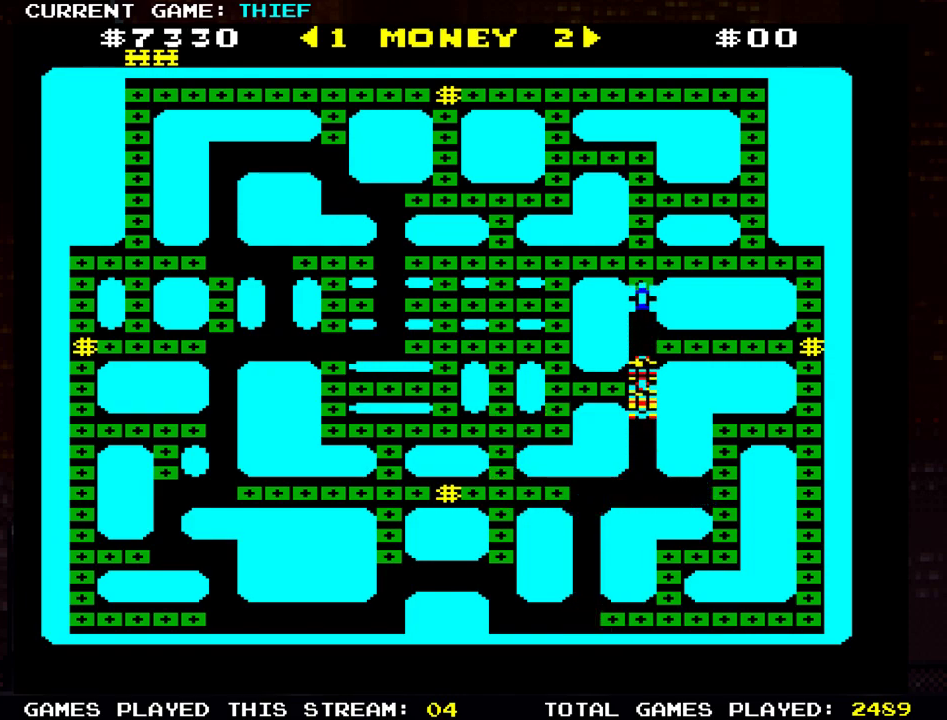
{"buttons": [], "left_stick": "left", "events": []}
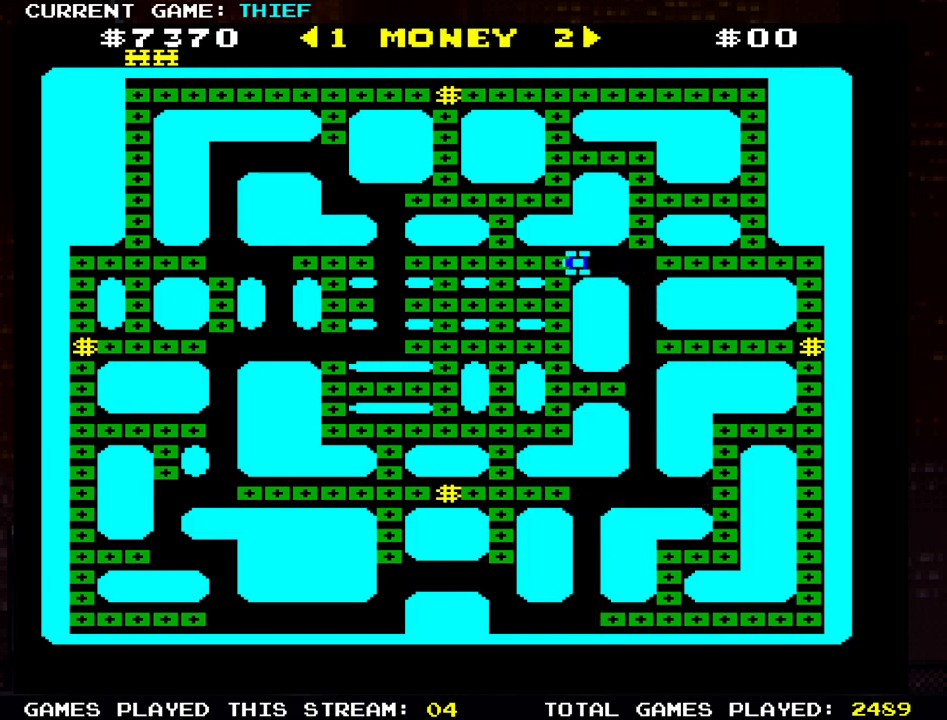
{"buttons": [], "left_stick": "left", "events": []}
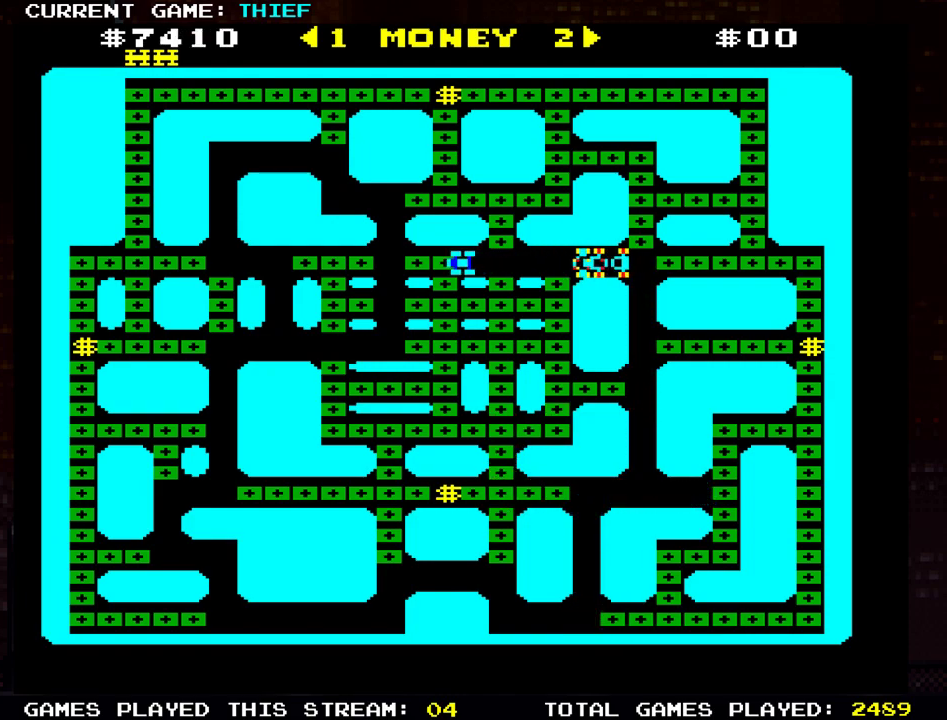
{"buttons": [], "left_stick": "down", "events": [[300, "left_stick", "down"]]}
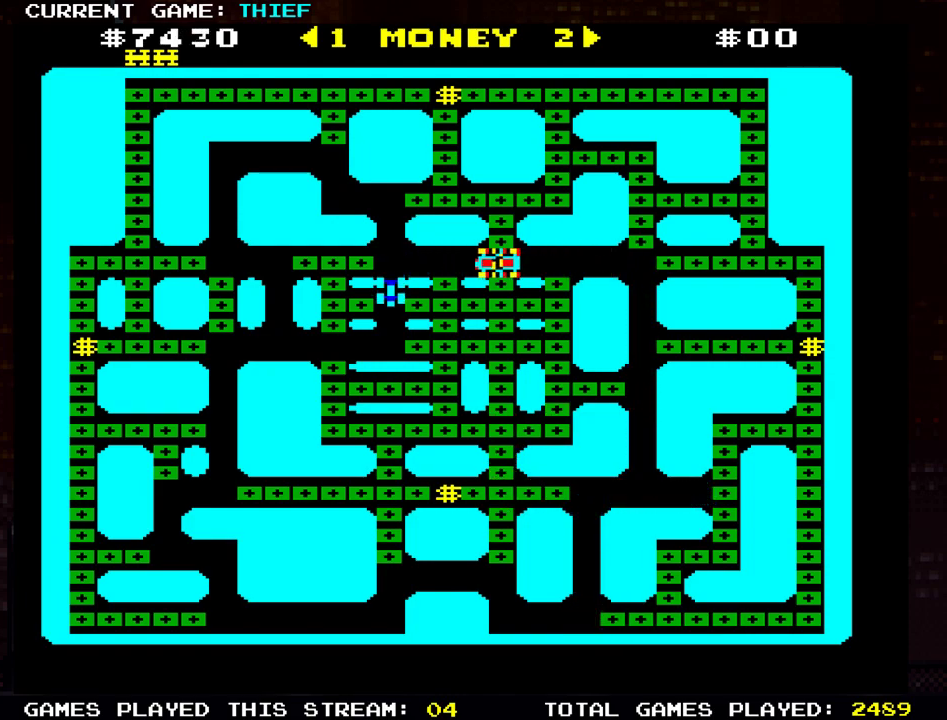
{"buttons": [], "left_stick": "down", "events": [[267, "left_stick", "left"], [467, "left_stick", "down"]]}